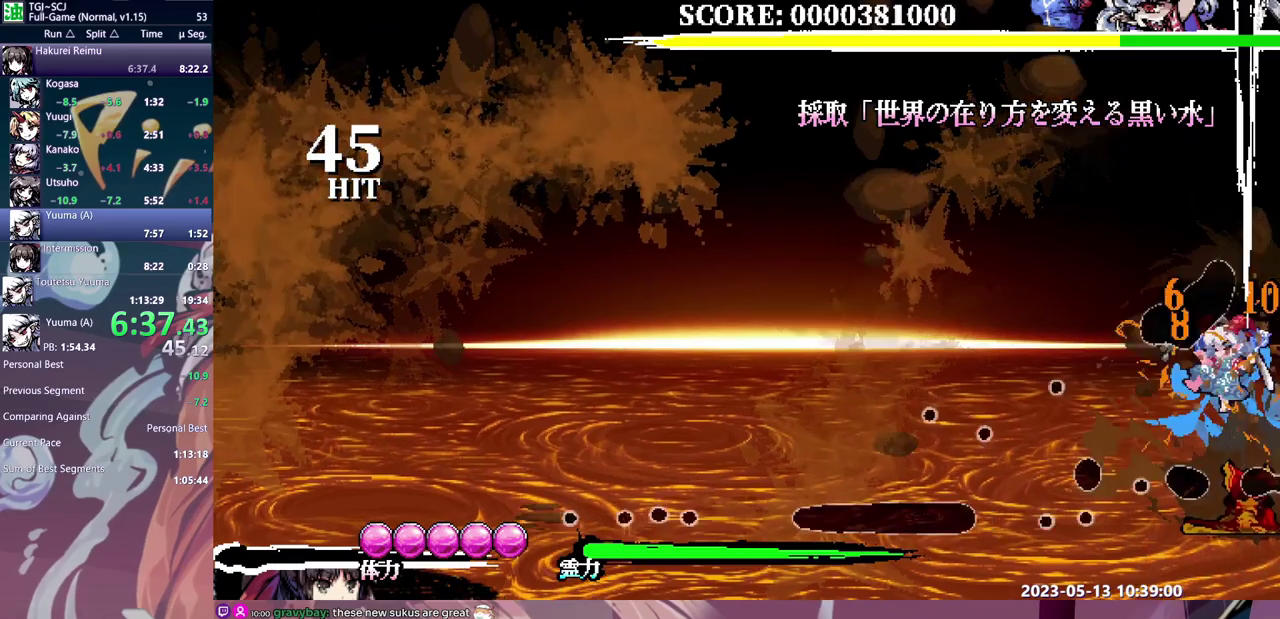
Gameplay with a controller (Xbox layout); each line is a JSON object with the inputs held at the frame after it. "events" lists button and stick changes between this image and that frame as [ms after this image, input, new state], when the widget could be followed in between. Not read: DPAD_DOWN DPAD_LEFT DPAD_RIGHT L1 L2 L3 R1 R2 R3.
{"buttons": [], "events": [[167, "DPAD_UP", "down"], [317, "DPAD_UP", "up"]]}
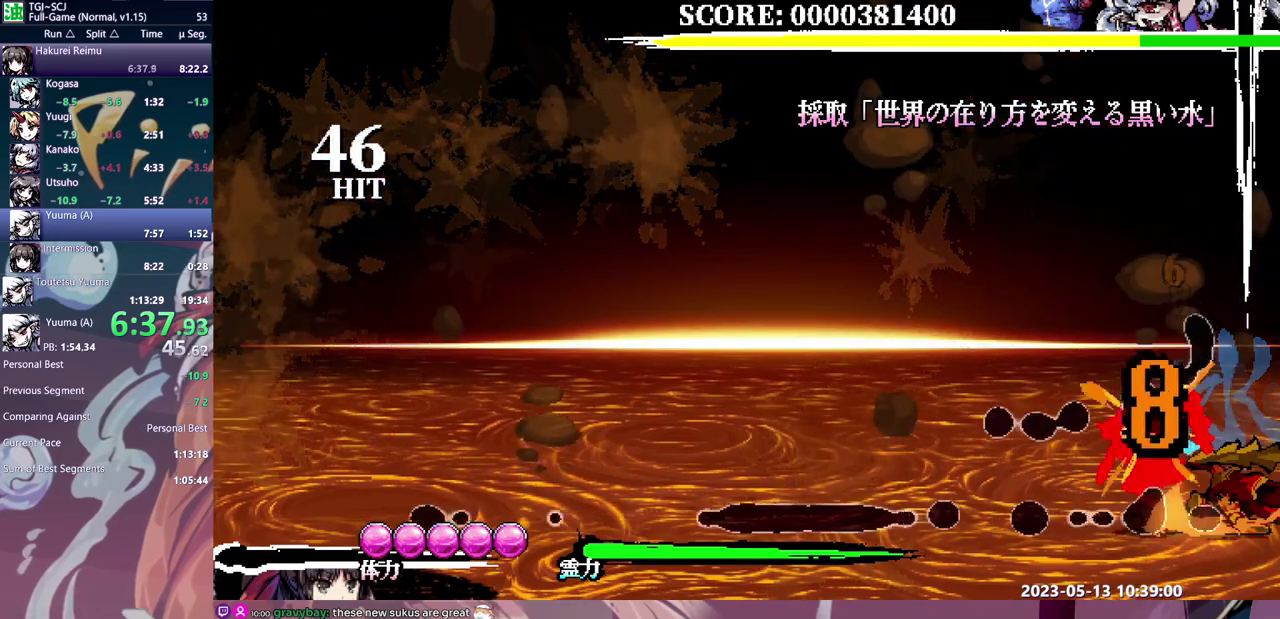
{"buttons": [], "events": []}
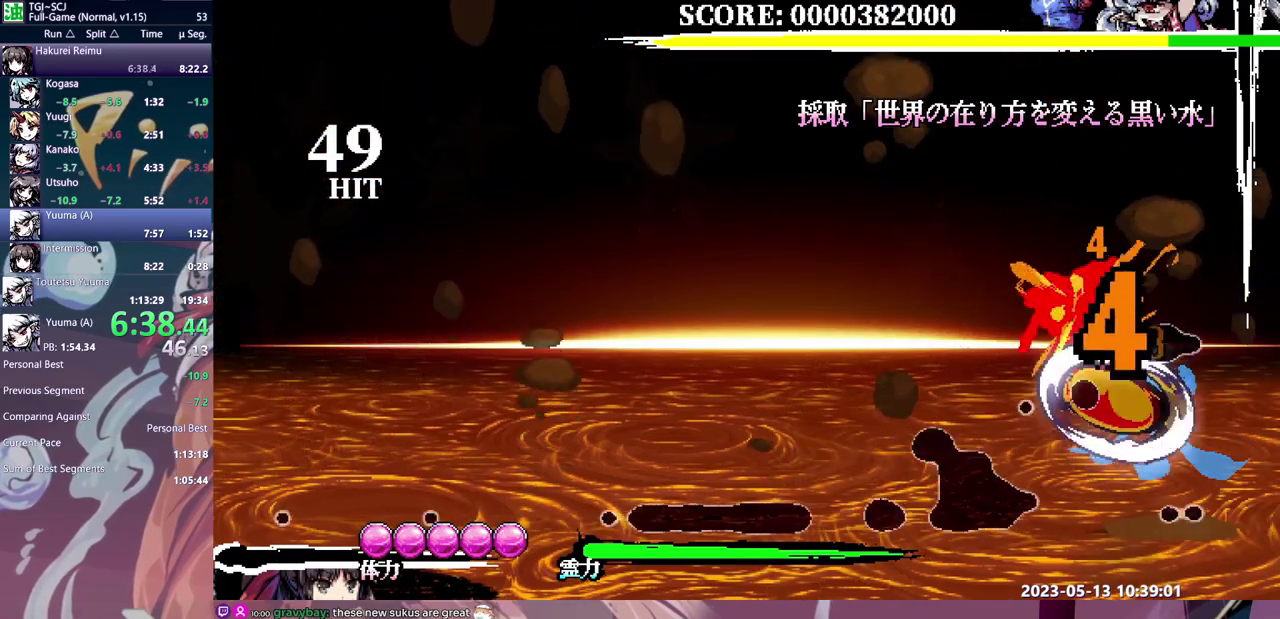
{"buttons": ["DPAD_UP"], "events": [[450, "DPAD_UP", "down"]]}
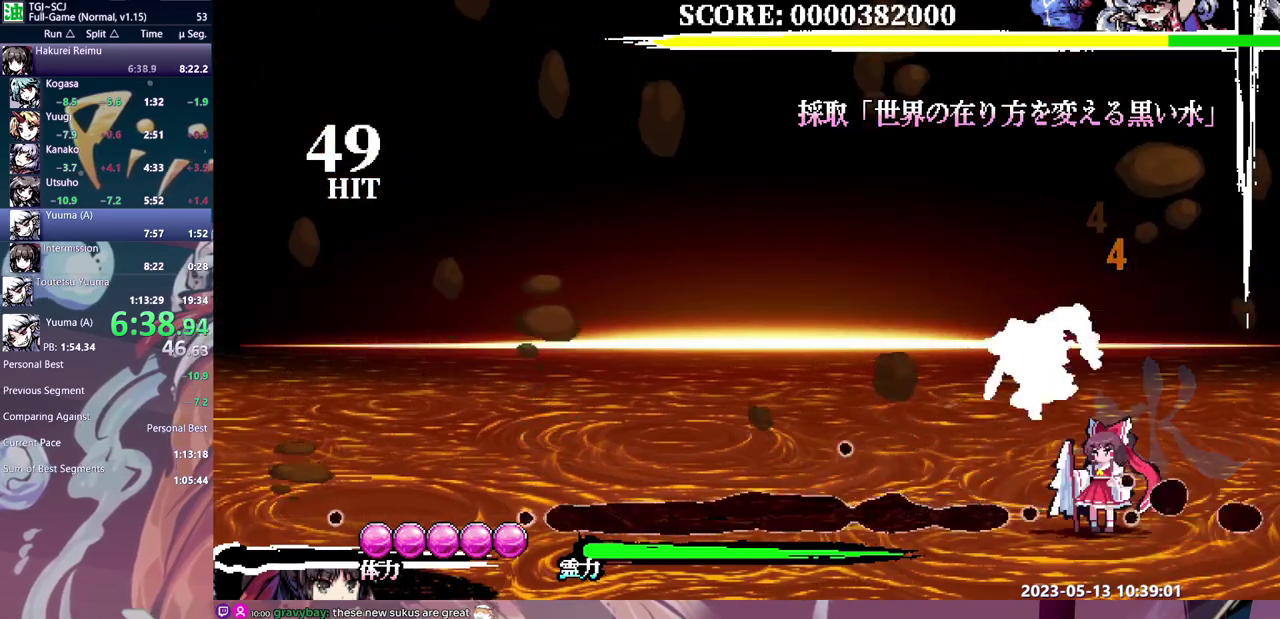
{"buttons": ["DPAD_UP"], "events": []}
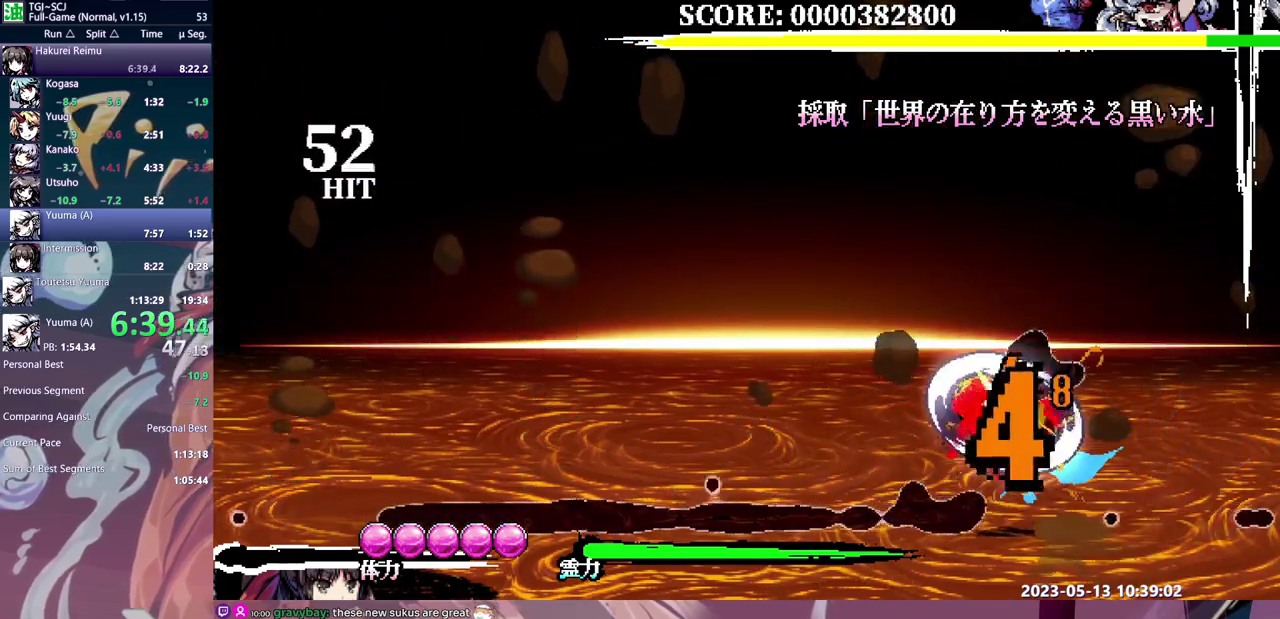
{"buttons": [], "events": [[117, "DPAD_UP", "up"]]}
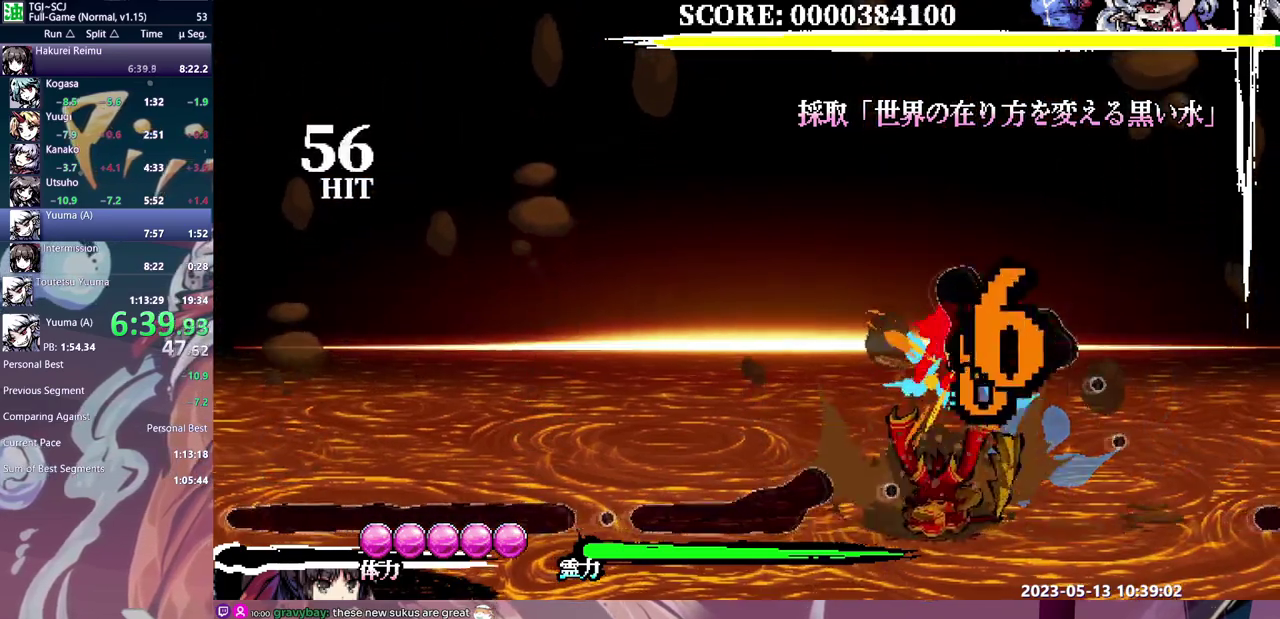
{"buttons": [], "events": []}
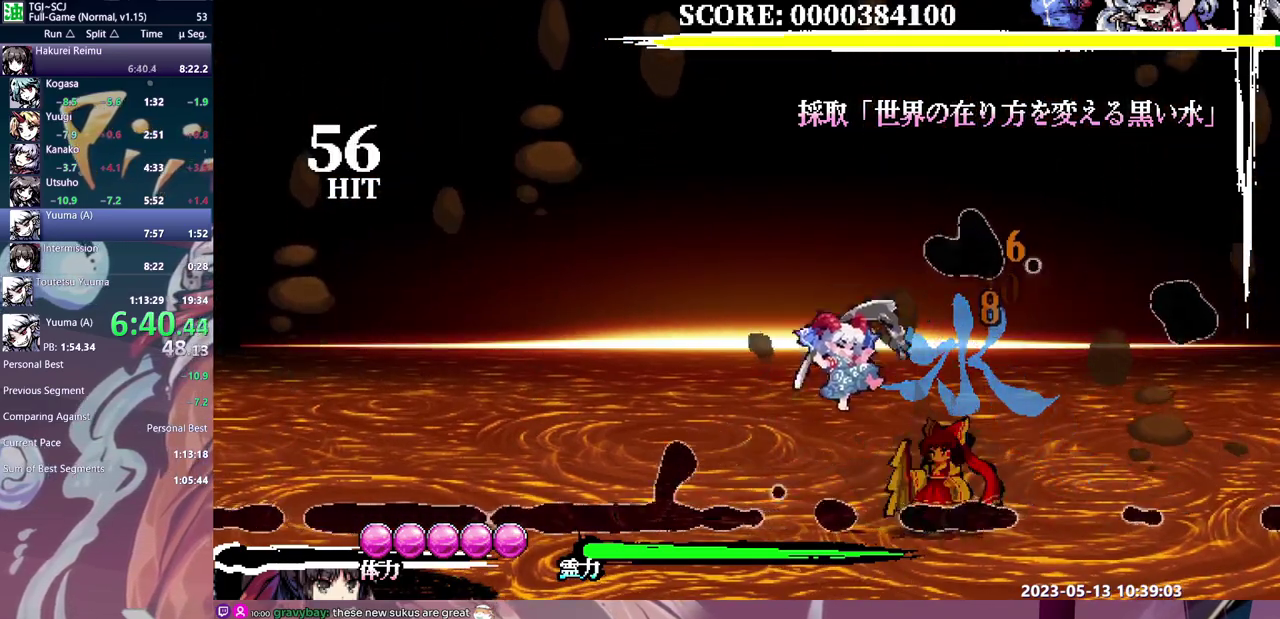
{"buttons": [], "events": []}
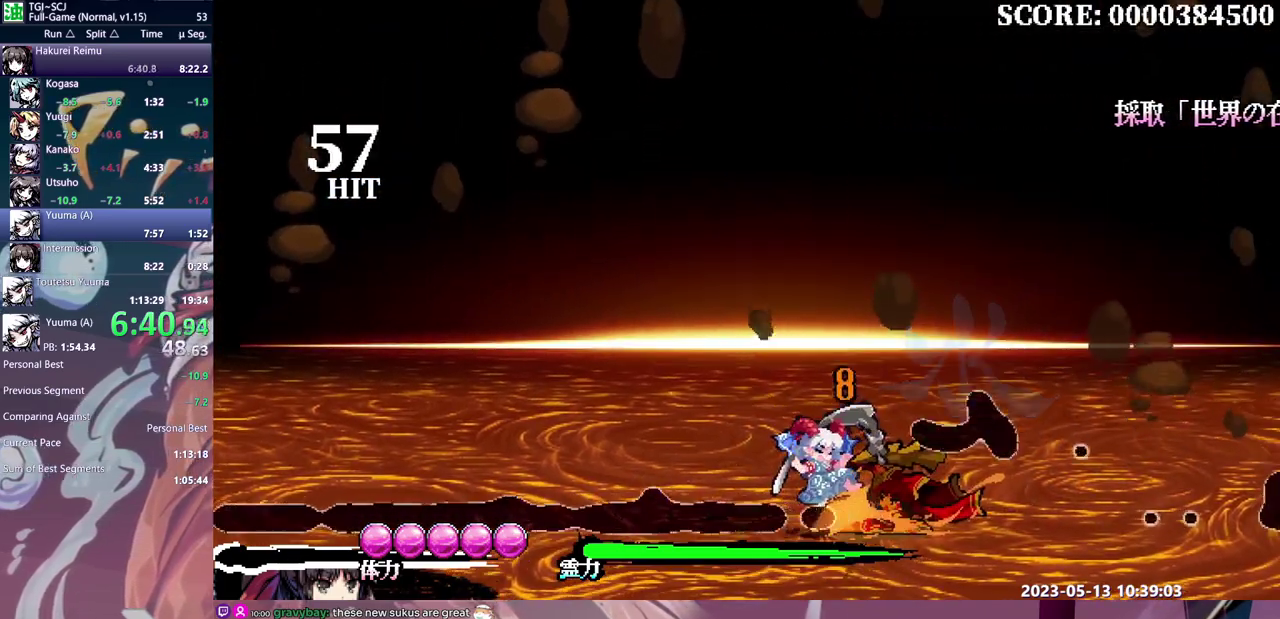
{"buttons": ["DPAD_UP"], "events": [[383, "DPAD_UP", "down"]]}
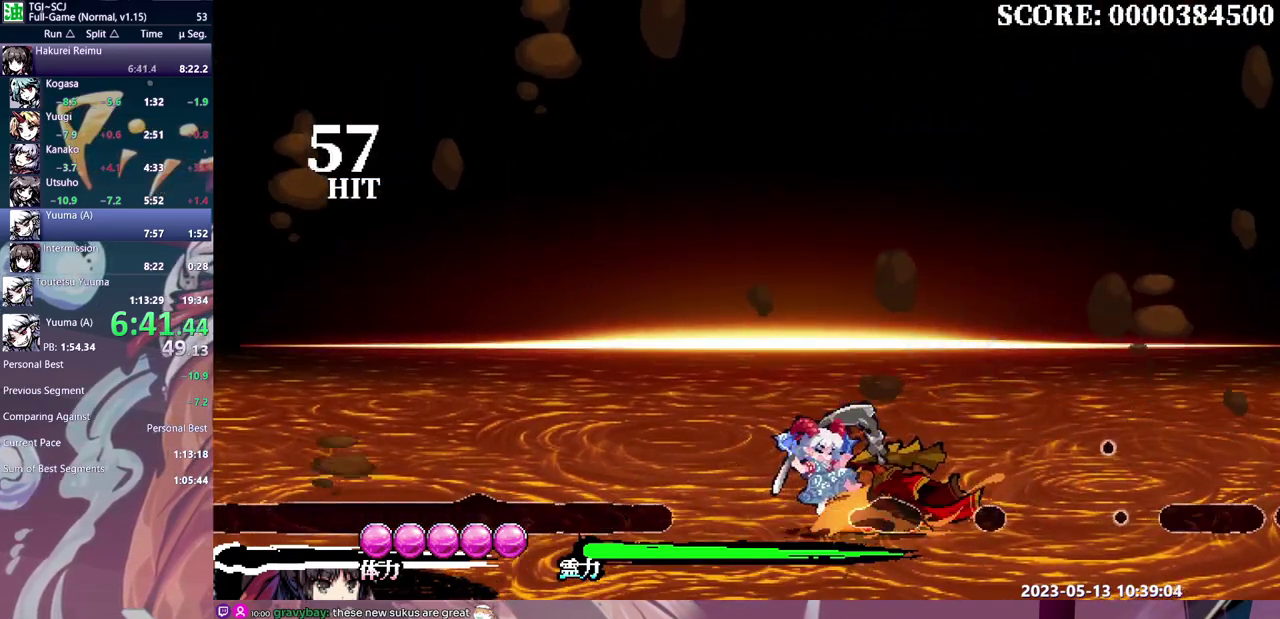
{"buttons": ["DPAD_UP"], "events": []}
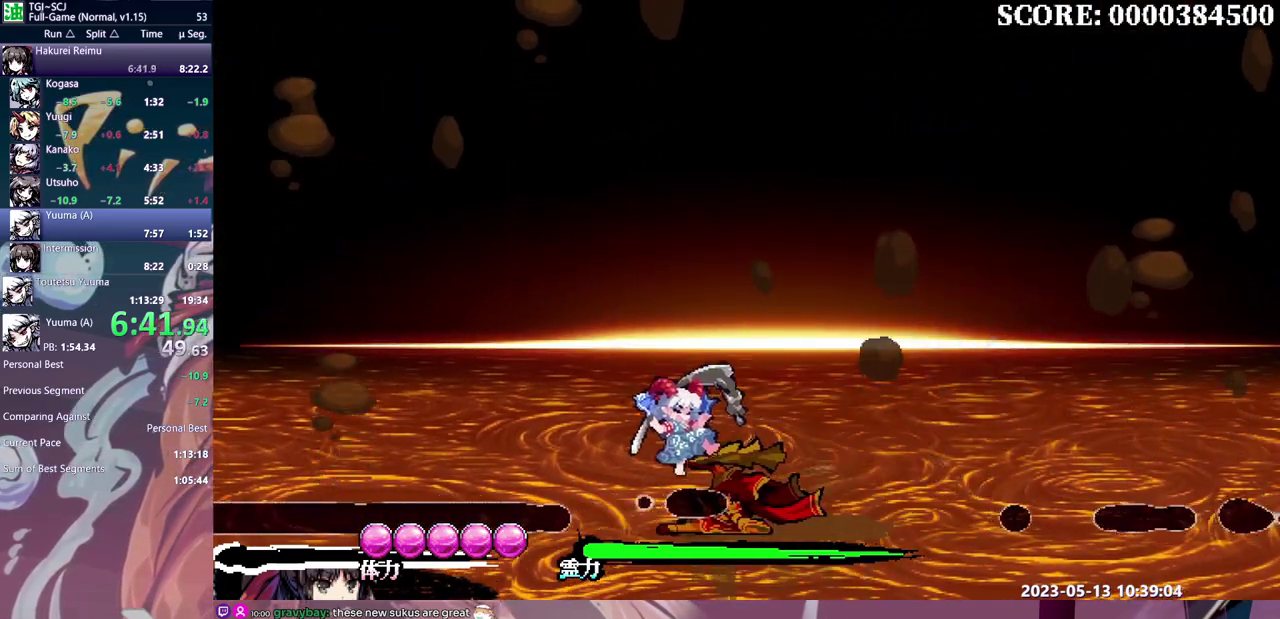
{"buttons": ["DPAD_UP"], "events": []}
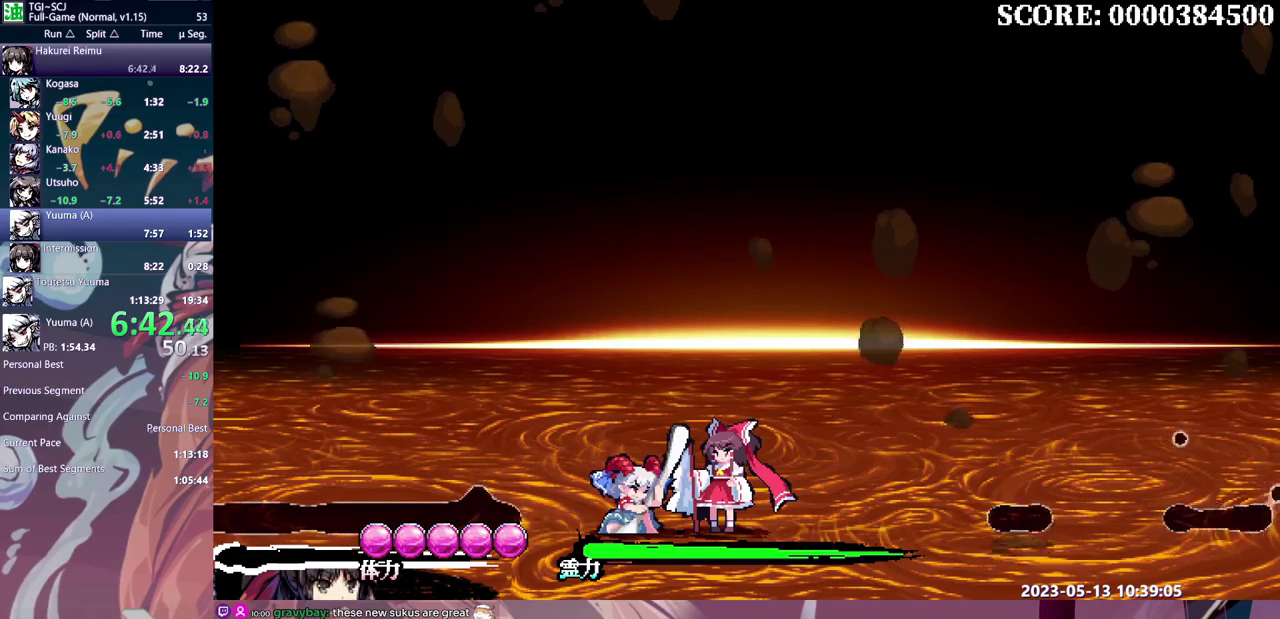
{"buttons": ["DPAD_UP"], "events": []}
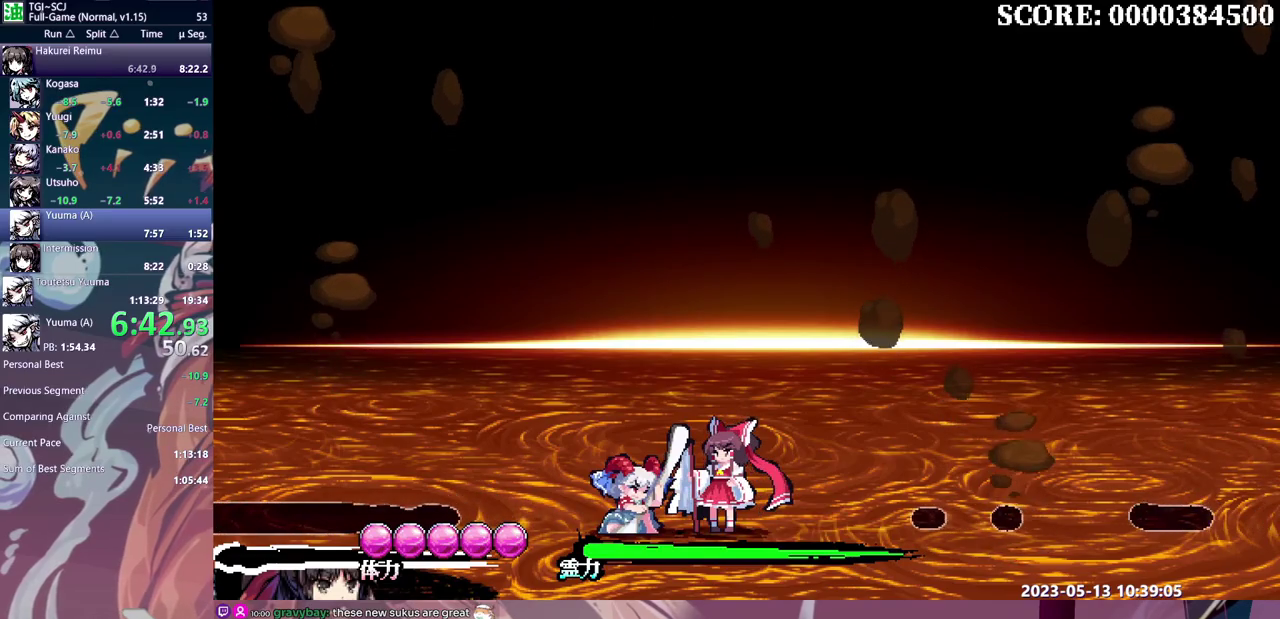
{"buttons": ["DPAD_UP"], "events": []}
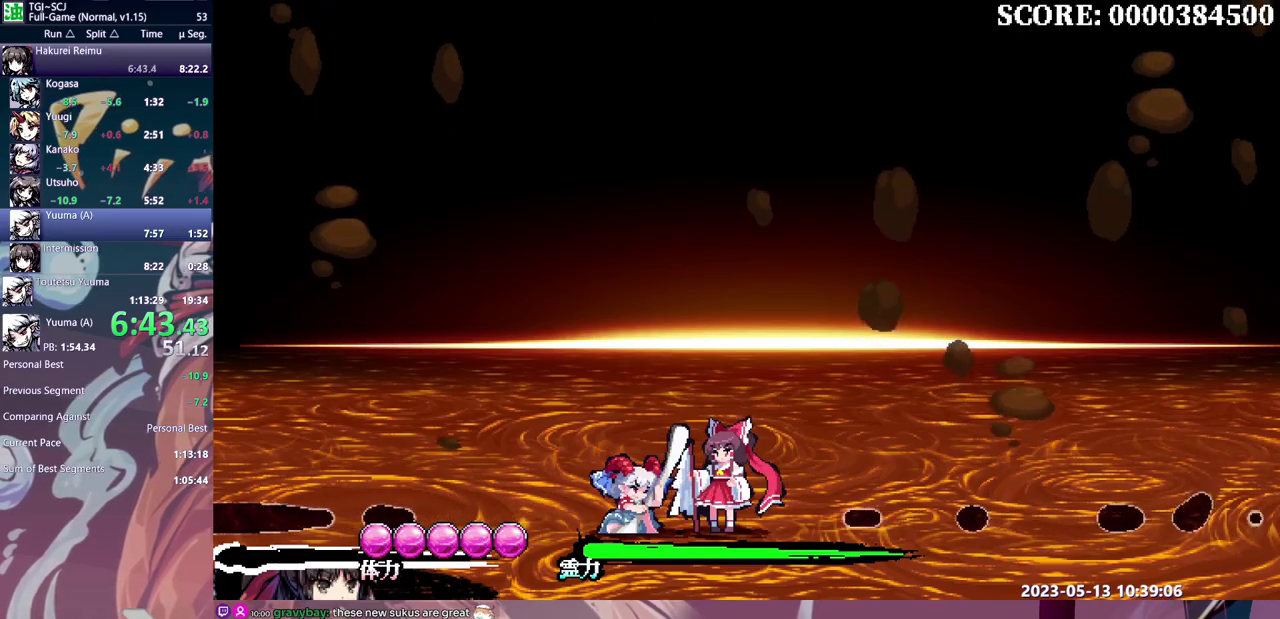
{"buttons": ["DPAD_UP"], "events": []}
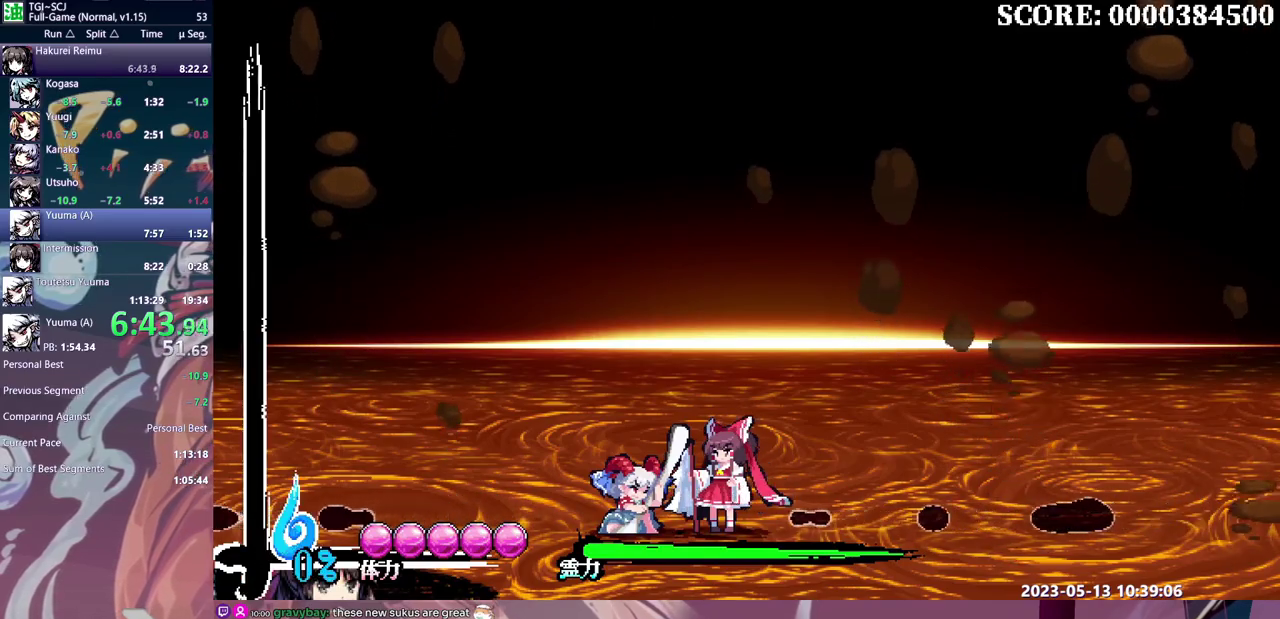
{"buttons": [], "events": [[450, "DPAD_UP", "up"]]}